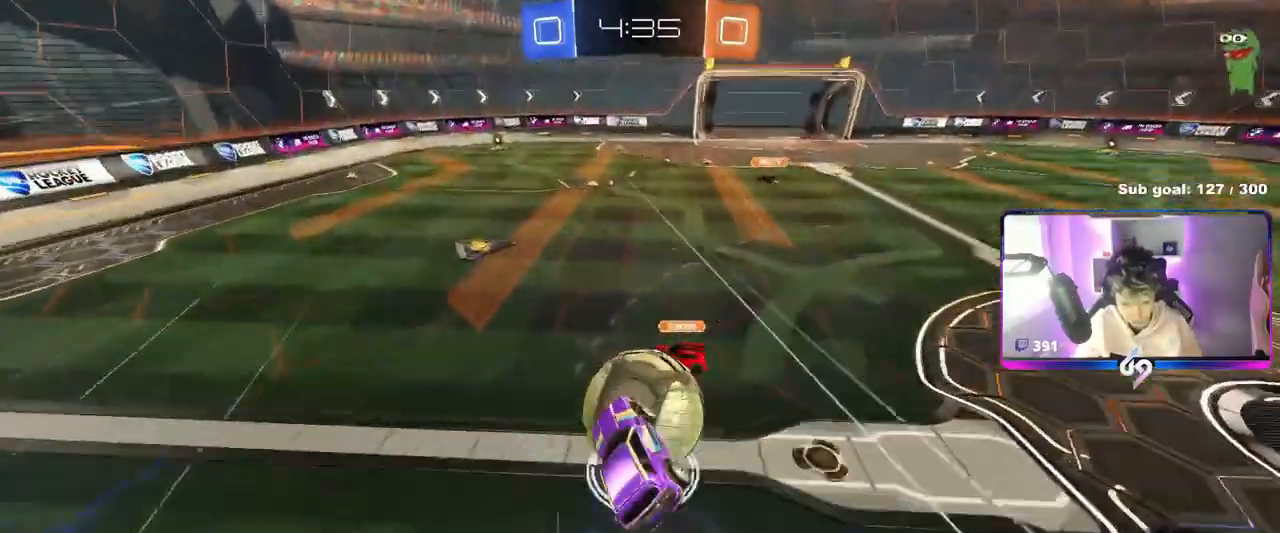
Gameplay with keyboard and mouse; each line is a JSON object with the keys and mouse buttons held at the frame after it. "events" lists presses ("down") and releases ("up") of "1", "2", "3", "4", "5", "a", "alt", "c", "caps_lock", "ctrl", "d", "e", "f", "g", "q", "r", "s", "shift", "space", "t", "tab", "v", "w", "x", "z", "mouse_left", "mouse_wheel" and "mouse_right" between this image and that frame as [ms after this image, input, new state], when the widget could be followed in between. "mouse_left", "mouse_wheel", "mouse_right" = the "left", "wheel", "right" buttons of the "mouse" list. No other keys are recorded. "wheel" means that the mouse wheel is clicked or scrolled. "mouse_move" is the direction in which the mouse moves at that frame (one of eight, or "still"), when it could be read.
{"keys": ["d", "shift", "w"], "mouse": [], "mouse_move": "still", "events": [[34, "a", "up"], [34, "d", "down"], [84, "mouse_left", "down"], [167, "mouse_left", "up"]]}
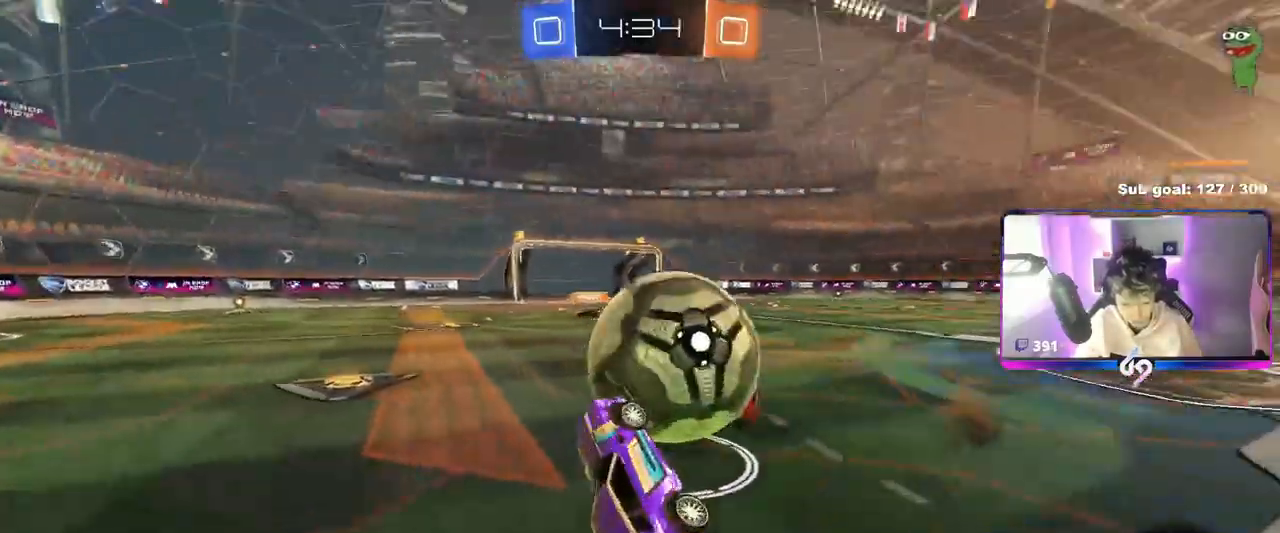
{"keys": ["a", "w"], "mouse": ["left"], "mouse_move": "still", "events": [[117, "w", "up"], [301, "a", "down"], [301, "d", "up"], [301, "mouse_left", "down"], [301, "shift", "up"], [301, "w", "down"]]}
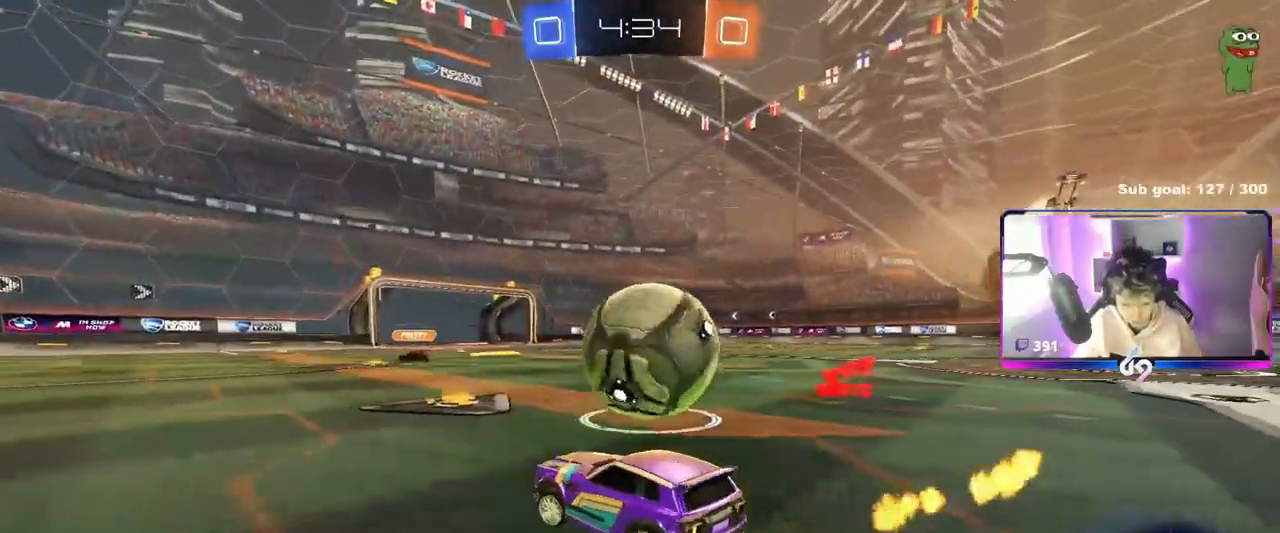
{"keys": ["d", "shift", "w"], "mouse": ["left", "right"], "mouse_move": "up-left", "events": [[83, "a", "up"], [83, "d", "down"], [83, "mouse_left", "up"], [217, "mouse_right", "down"], [267, "mouse_left", "down"], [317, "shift", "down"], [367, "mouse_right", "up"], [417, "mouse_right", "down"]]}
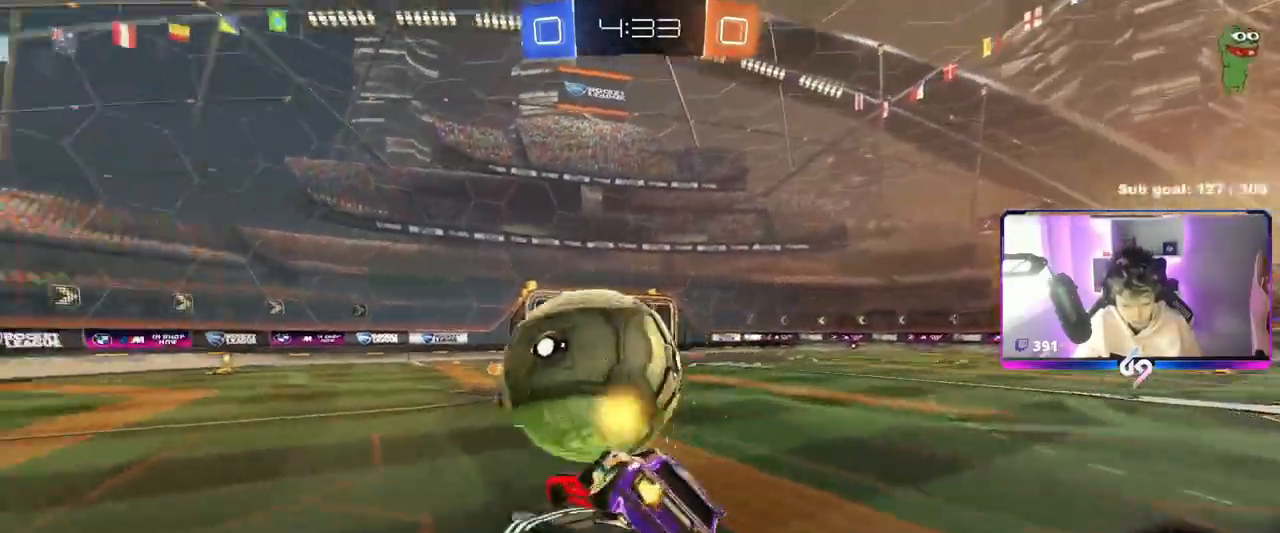
{"keys": ["d", "shift"], "mouse": [], "mouse_move": "still", "events": [[34, "mouse_right", "up"], [234, "mouse_left", "up"], [334, "w", "up"]]}
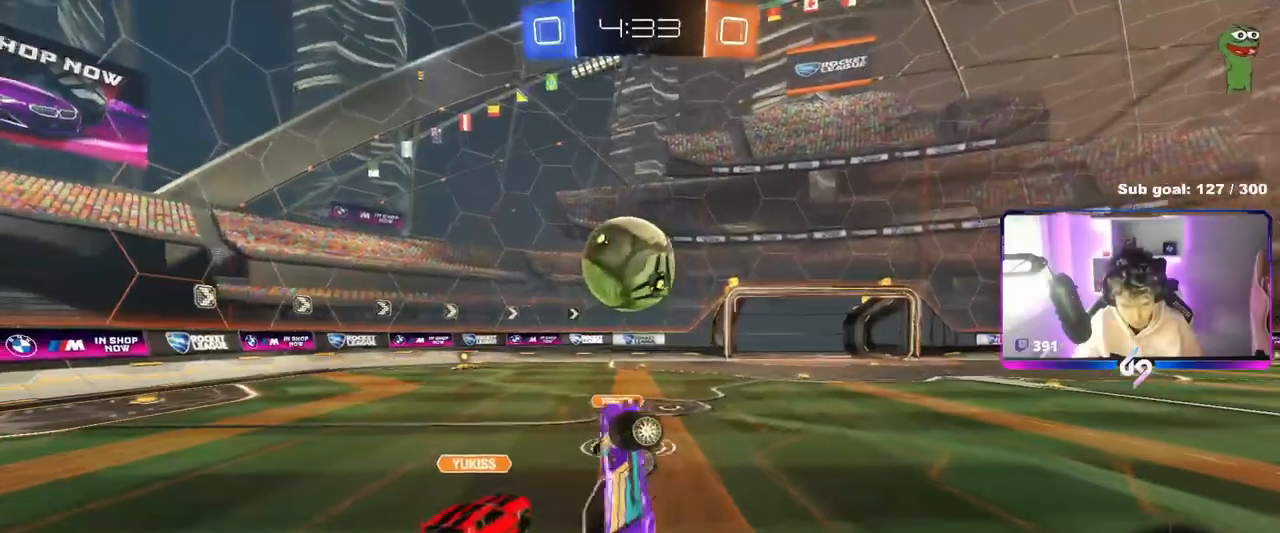
{"keys": ["d", "w"], "mouse": [], "mouse_move": "still", "events": [[50, "w", "down"], [167, "shift", "up"], [200, "d", "up"], [250, "w", "up"], [350, "d", "down"], [384, "w", "down"]]}
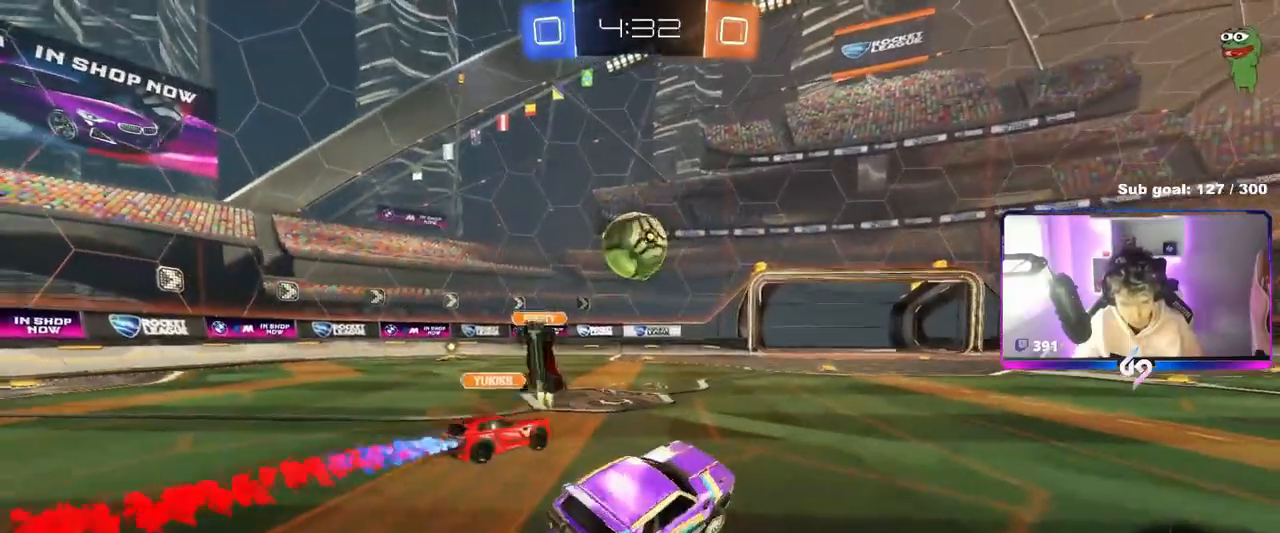
{"keys": ["d", "w"], "mouse": ["right"], "mouse_move": "still", "events": [[234, "d", "up"], [367, "a", "down"], [451, "mouse_right", "down"], [484, "d", "down"], [501, "a", "up"]]}
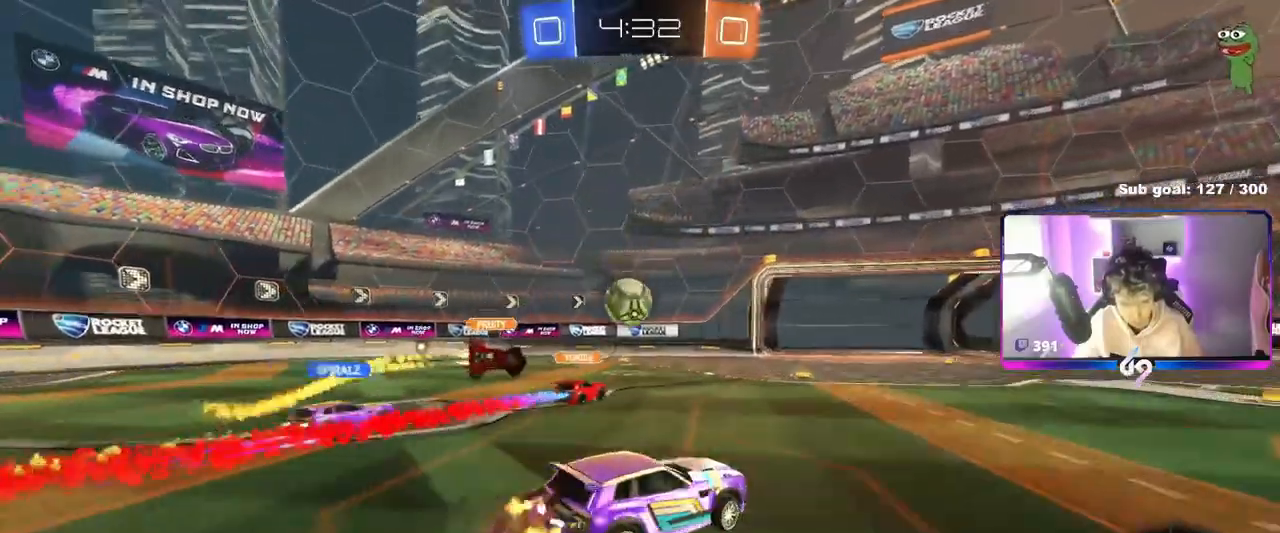
{"keys": ["d", "shift"], "mouse": [], "mouse_move": "still", "events": [[33, "mouse_right", "up"], [33, "shift", "down"], [100, "mouse_right", "down"], [133, "s", "down"], [150, "w", "up"], [233, "space", "down"], [267, "mouse_right", "up"], [417, "s", "up"], [417, "space", "up"]]}
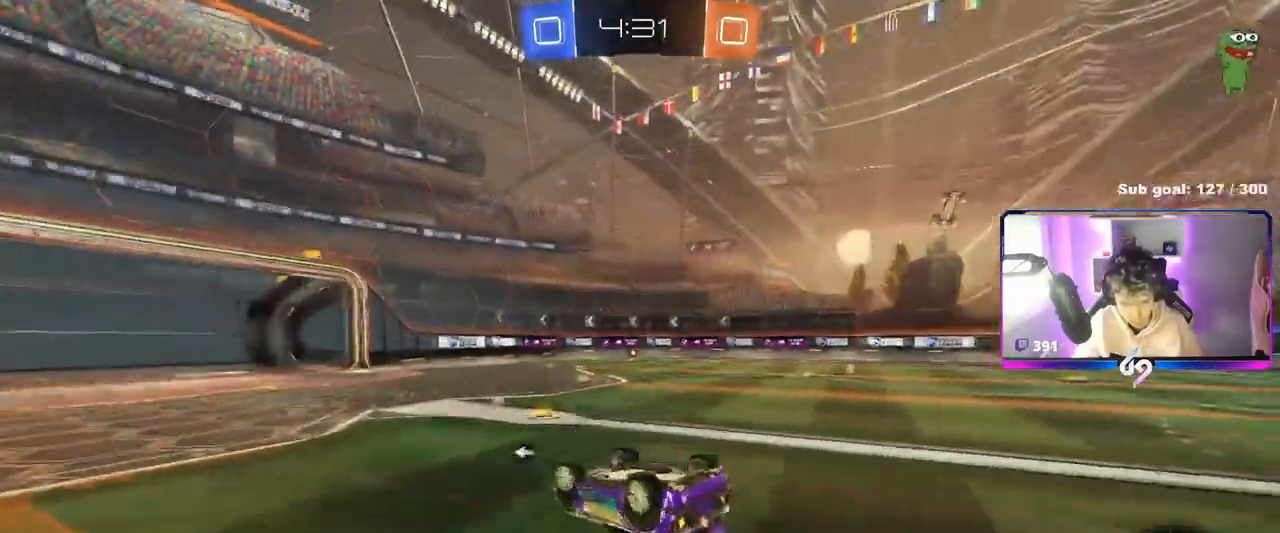
{"keys": ["space"], "mouse": [], "mouse_move": "still", "events": [[100, "s", "down"], [200, "s", "up"], [334, "w", "down"], [351, "shift", "up"], [401, "d", "up"], [401, "space", "down"], [401, "w", "up"]]}
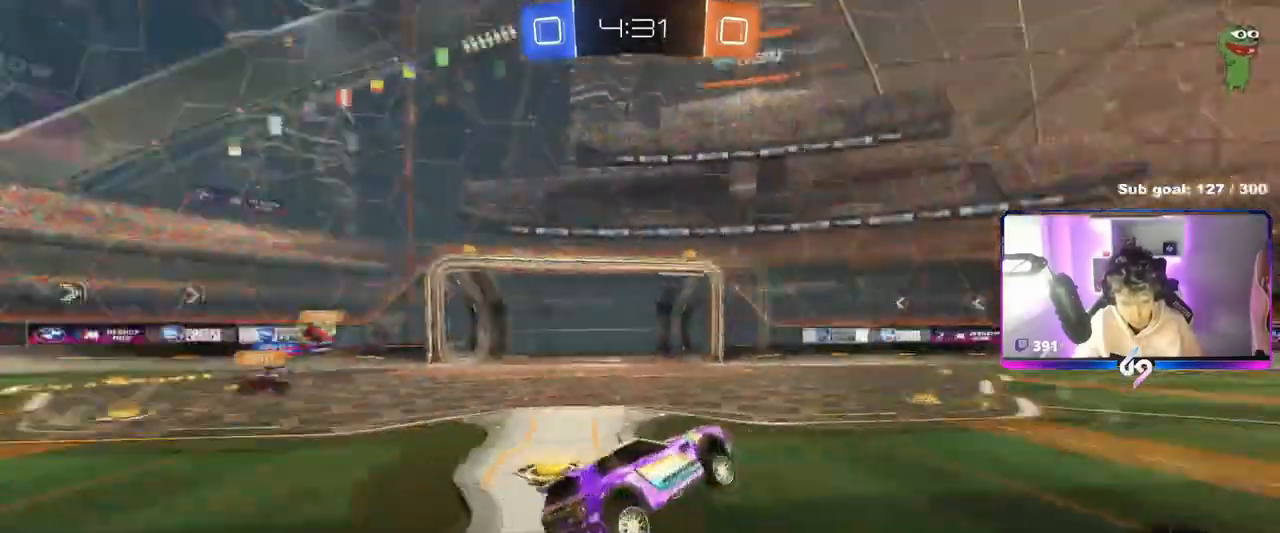
{"keys": ["d", "w"], "mouse": [], "mouse_move": "still", "events": [[16, "space", "up"], [67, "a", "down"], [67, "w", "down"], [200, "a", "up"], [400, "a", "down"], [500, "a", "up"], [500, "d", "down"]]}
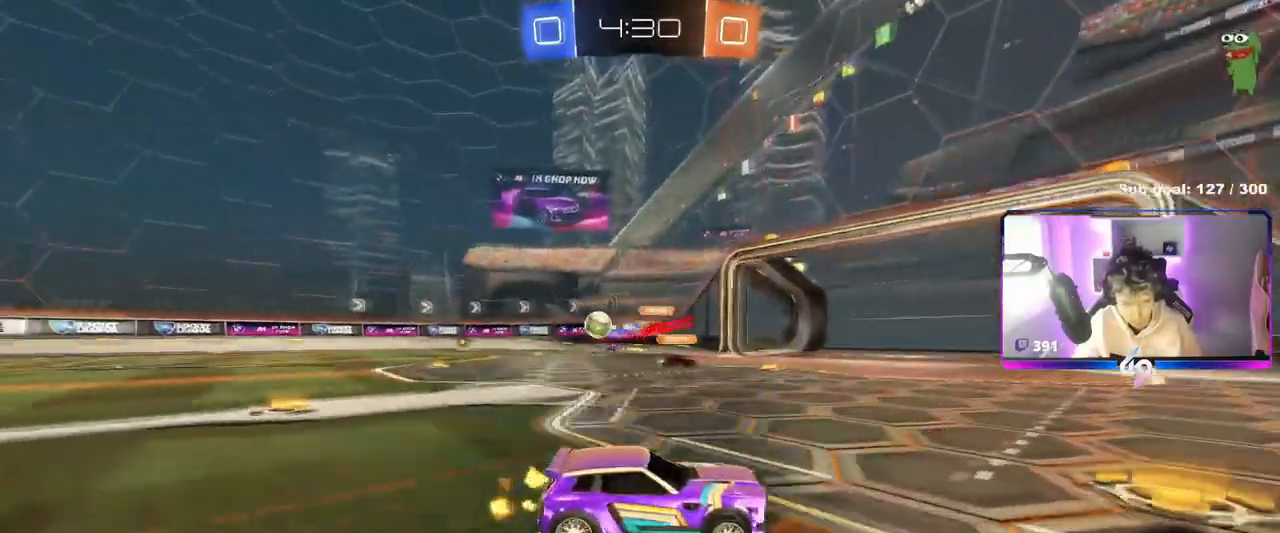
{"keys": ["d", "w"], "mouse": [], "events": [[34, "shift", "down"], [200, "shift", "up"]]}
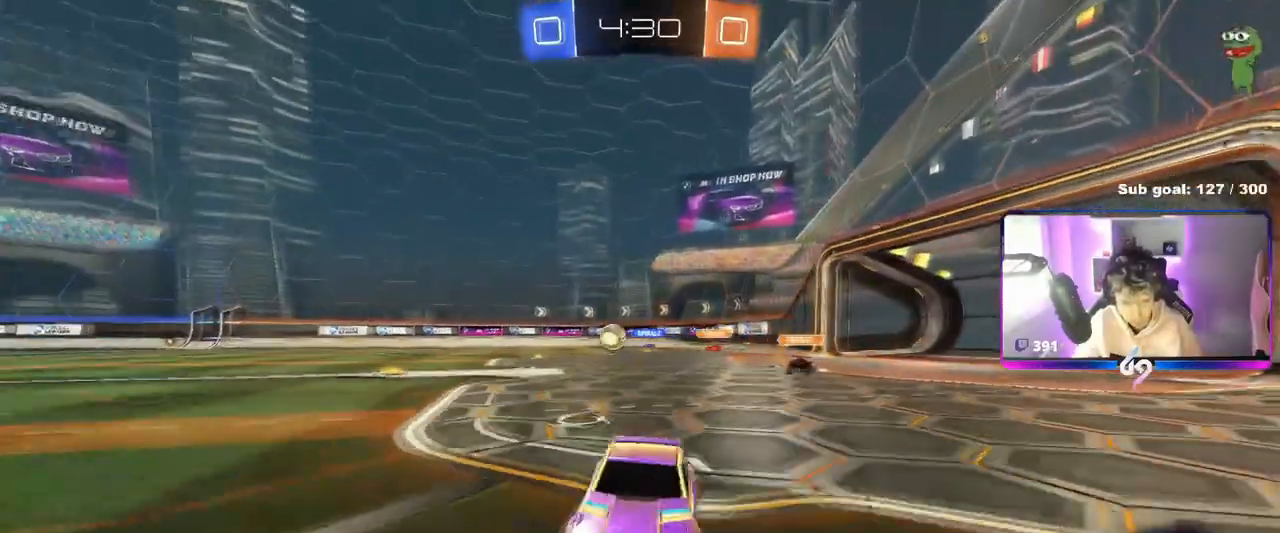
{"keys": ["w"], "mouse": ["left"], "mouse_move": "down-left", "events": [[50, "shift", "down"], [100, "shift", "up"], [200, "mouse_left", "down"], [217, "space", "down"], [383, "space", "up"], [467, "d", "up"]]}
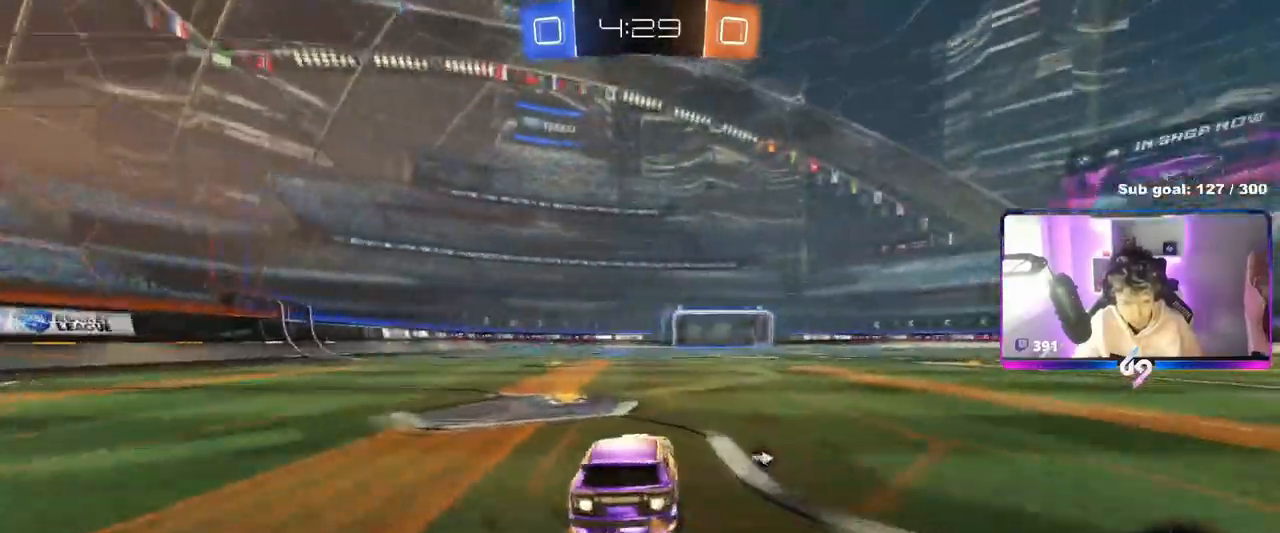
{"keys": ["w"], "mouse": ["left"], "mouse_move": "still", "events": [[167, "a", "down"], [217, "a", "up"], [351, "d", "down"], [451, "mouse_right", "down"], [484, "d", "up"], [484, "mouse_right", "up"]]}
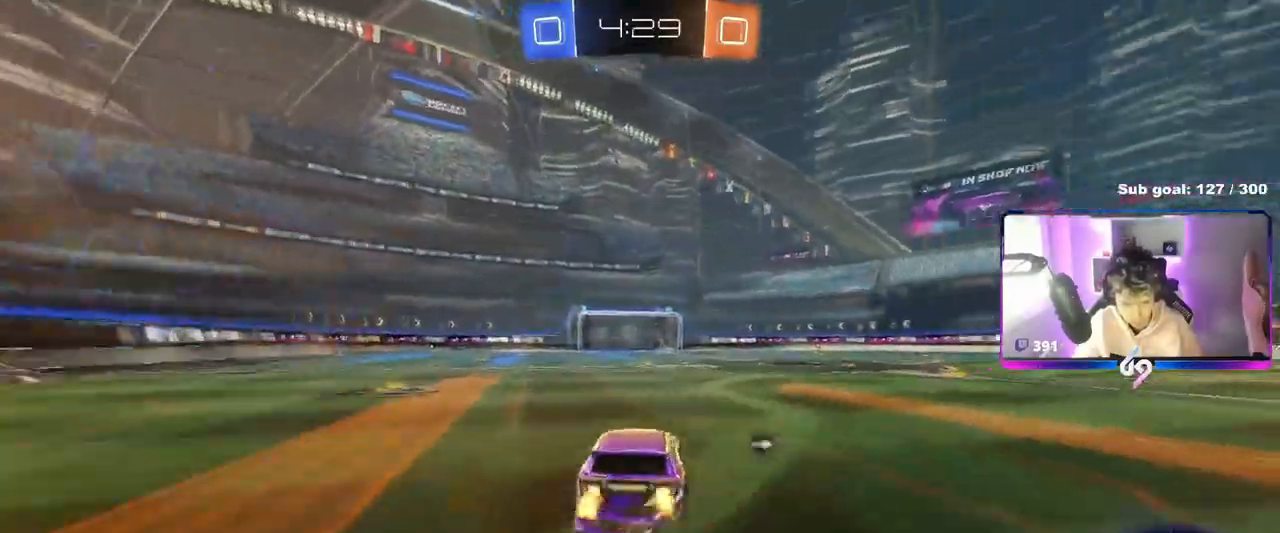
{"keys": ["shift", "w"], "mouse": [], "mouse_move": "still", "events": [[83, "mouse_right", "down"], [167, "mouse_left", "up"], [167, "mouse_right", "up"], [183, "space", "down"], [267, "space", "up"], [450, "shift", "down"]]}
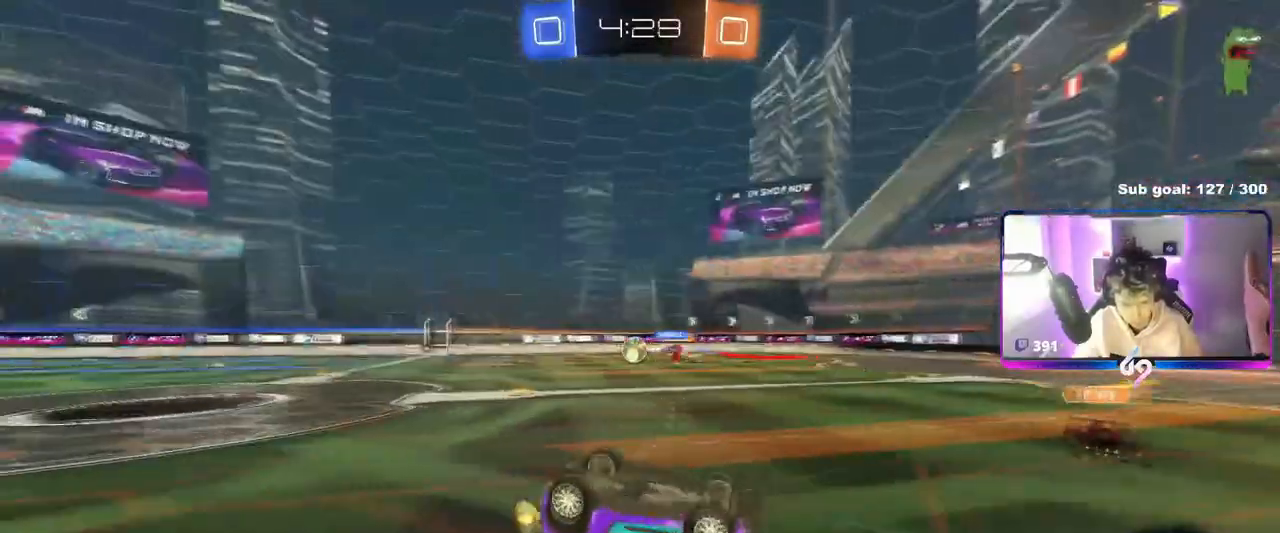
{"keys": [], "mouse": [], "mouse_move": "still", "events": [[17, "d", "down"], [17, "w", "up"], [150, "d", "up"], [200, "shift", "up"], [284, "a", "down"], [401, "a", "up"]]}
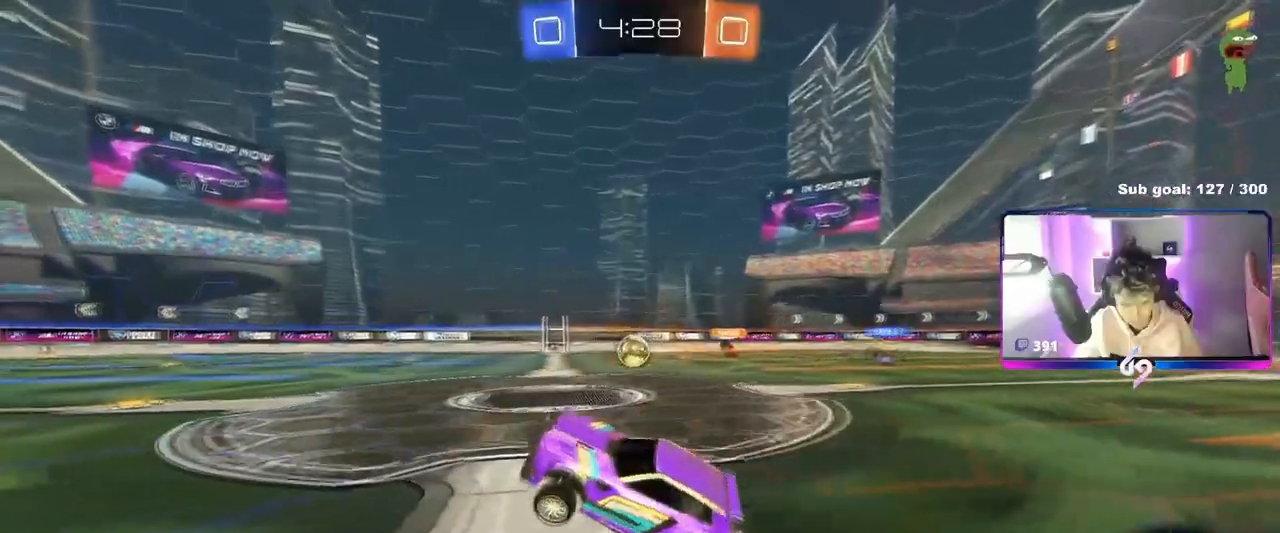
{"keys": ["w"], "mouse": [], "mouse_move": "still", "events": [[16, "mouse_left", "down"], [300, "w", "down"], [350, "d", "down"], [350, "mouse_left", "up"], [450, "d", "up"]]}
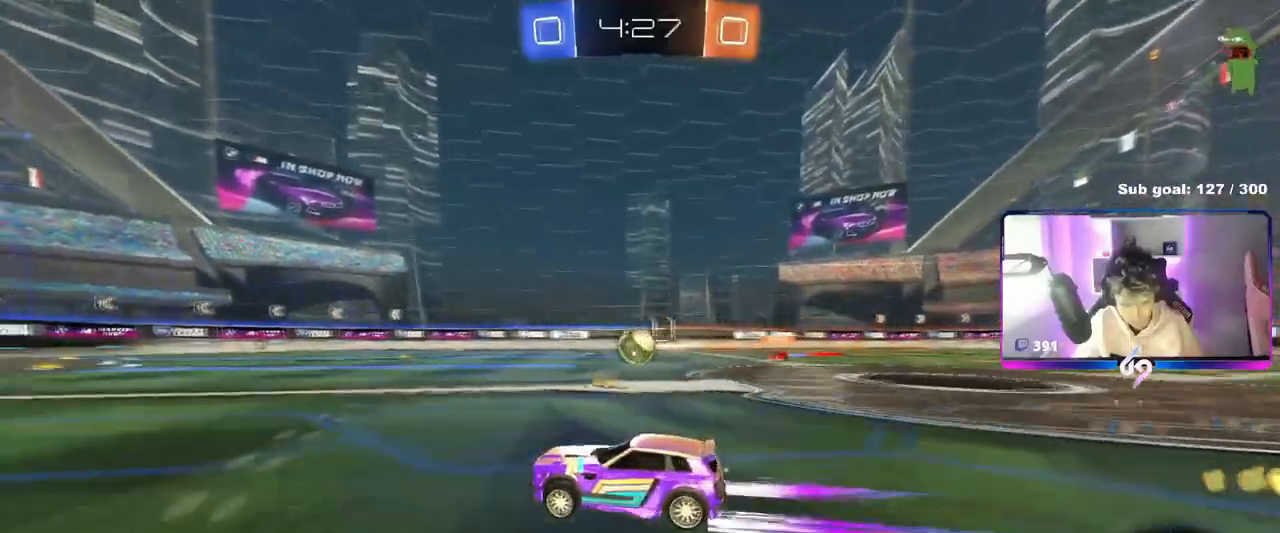
{"keys": ["w"], "mouse": [], "mouse_move": "still", "events": [[267, "d", "down"], [367, "d", "up"]]}
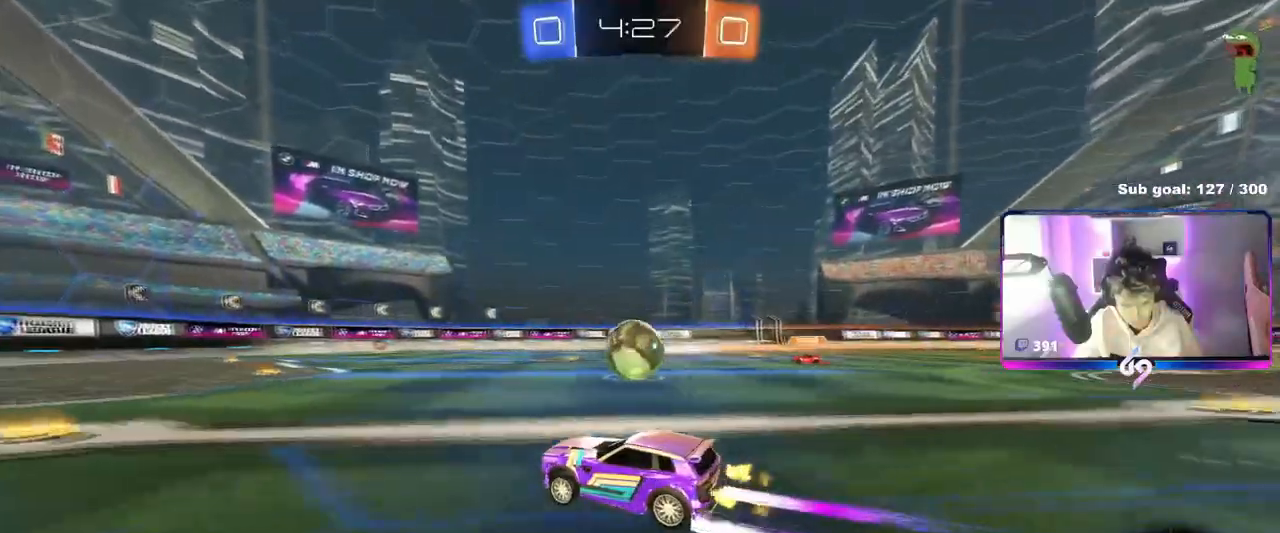
{"keys": ["w"], "mouse": [], "mouse_move": "left", "events": [[50, "mouse_left", "down"], [183, "d", "down"], [384, "mouse_left", "up"], [467, "d", "up"]]}
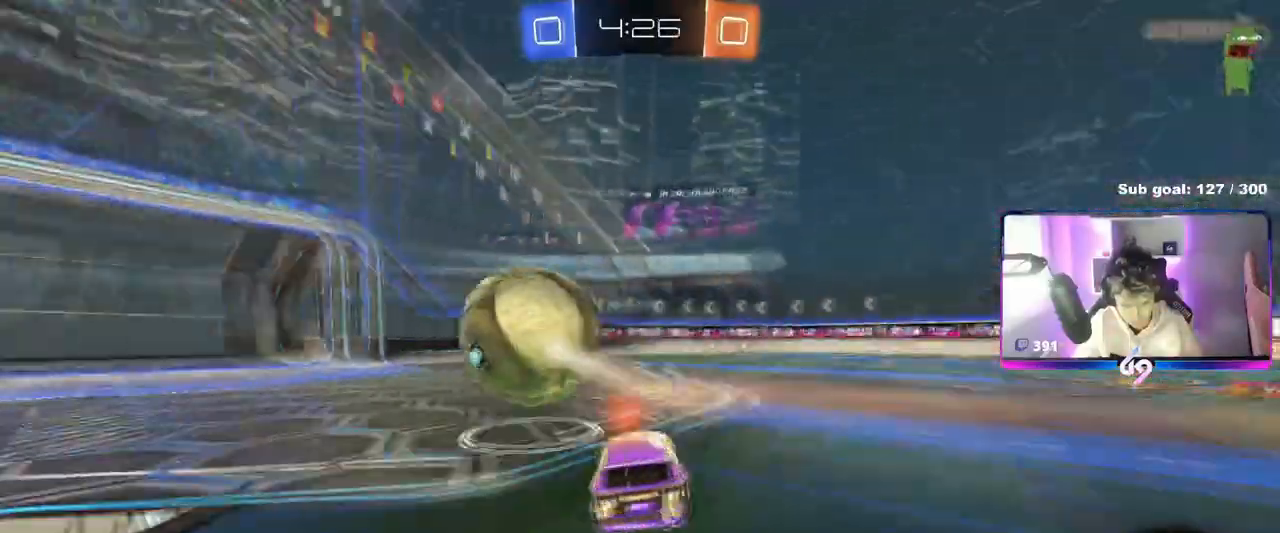
{"keys": ["d", "s"], "mouse": [], "mouse_move": "still", "events": [[17, "a", "down"], [67, "mouse_left", "down"], [217, "a", "up"], [217, "mouse_left", "up"], [267, "d", "down"], [367, "w", "up"], [501, "s", "down"]]}
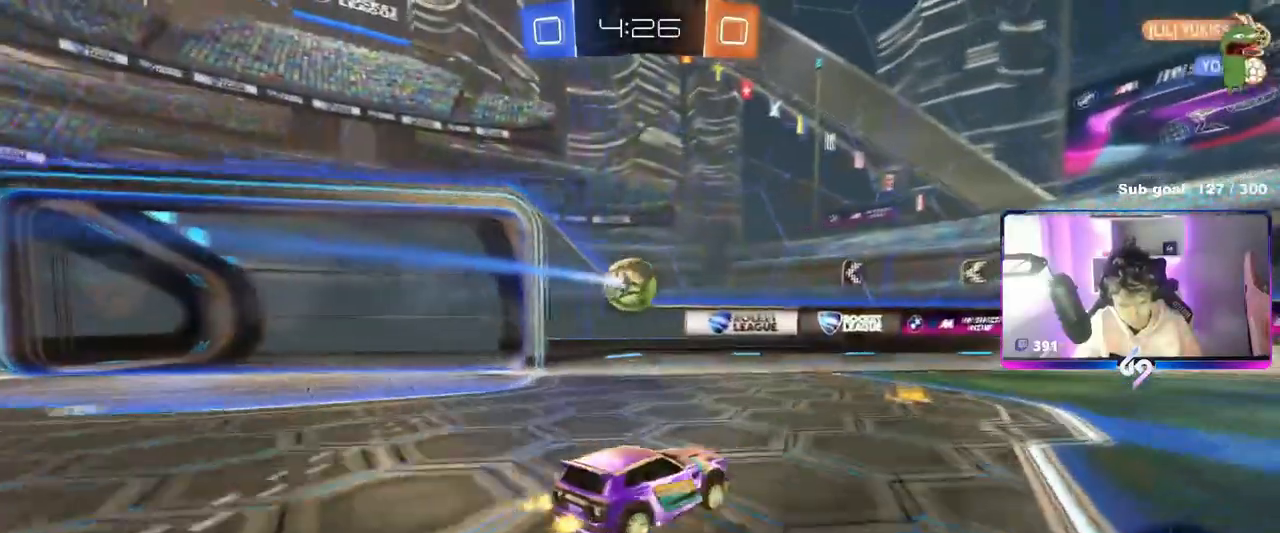
{"keys": ["d"], "mouse": ["right"], "mouse_move": "still", "events": [[150, "s", "up"], [250, "w", "down"], [434, "mouse_right", "down"], [467, "w", "up"]]}
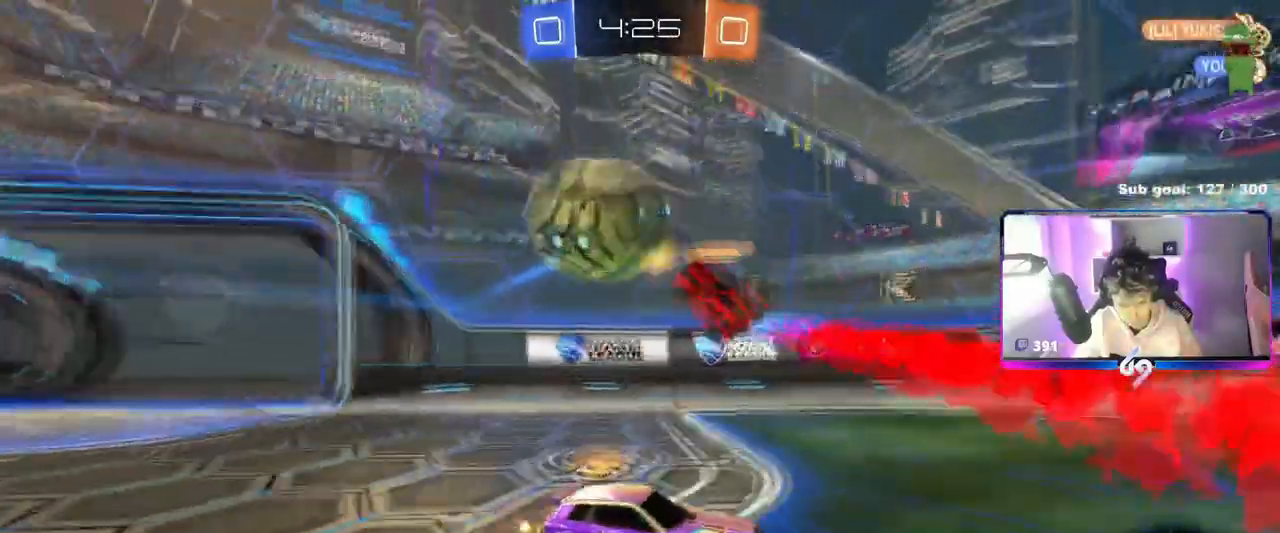
{"keys": ["s"], "mouse": ["right"], "mouse_move": "still", "events": [[17, "d", "up"], [67, "s", "down"], [117, "mouse_right", "up"], [167, "s", "up"], [251, "a", "down"], [301, "s", "down"], [351, "a", "up"], [451, "mouse_right", "down"]]}
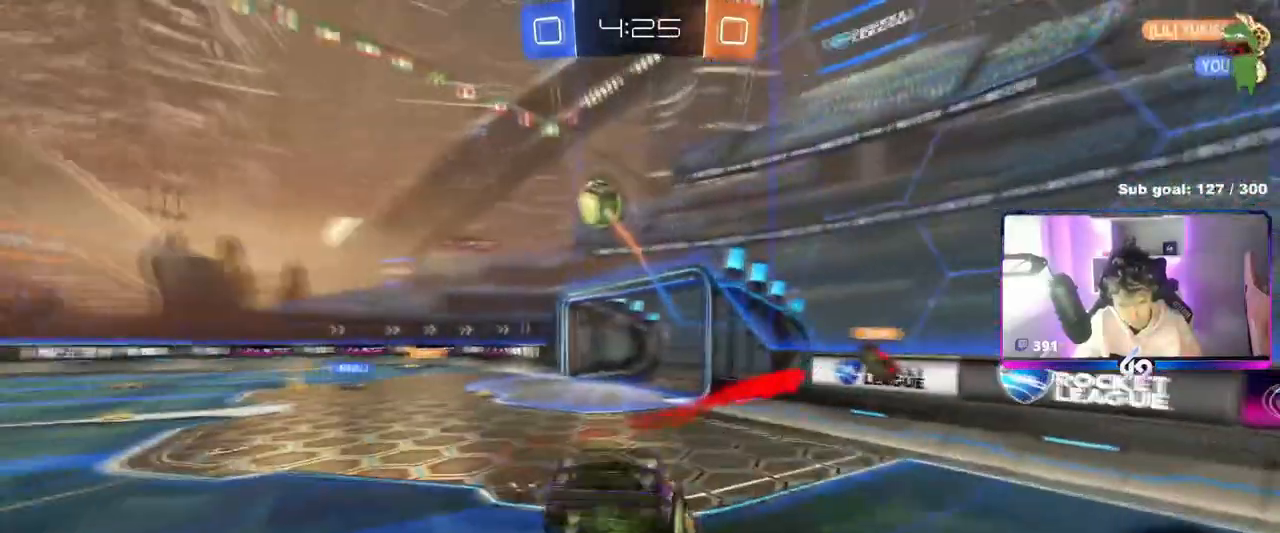
{"keys": ["d", "shift", "w"], "mouse": ["left"], "events": [[167, "d", "down"], [167, "mouse_right", "up"], [217, "s", "up"], [267, "shift", "down"], [317, "w", "down"], [367, "mouse_left", "down"]]}
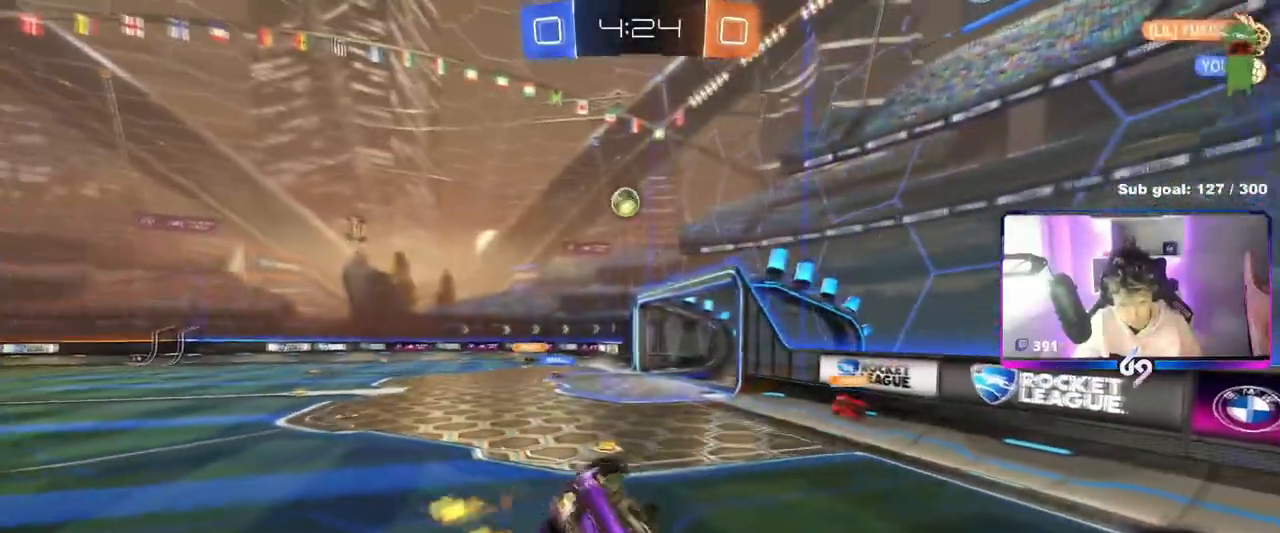
{"keys": [], "mouse": [], "mouse_move": "still", "events": [[150, "w", "up"], [284, "mouse_left", "up"], [284, "shift", "up"], [467, "d", "up"]]}
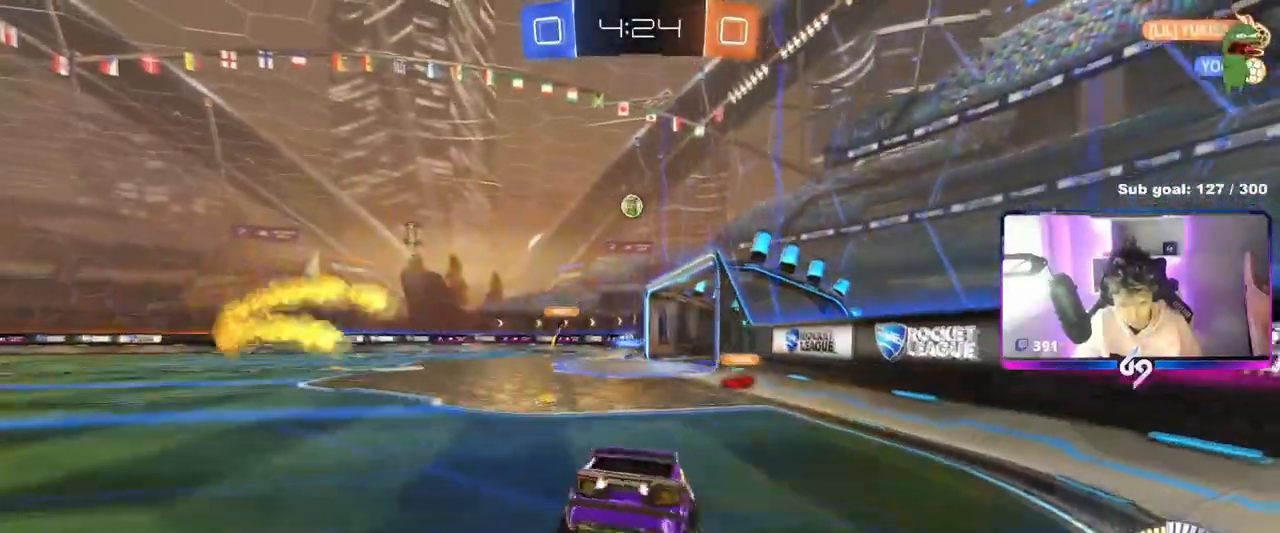
{"keys": ["a", "w"], "mouse": ["left"], "mouse_move": "still", "events": [[67, "w", "down"], [450, "a", "down"], [484, "mouse_left", "down"]]}
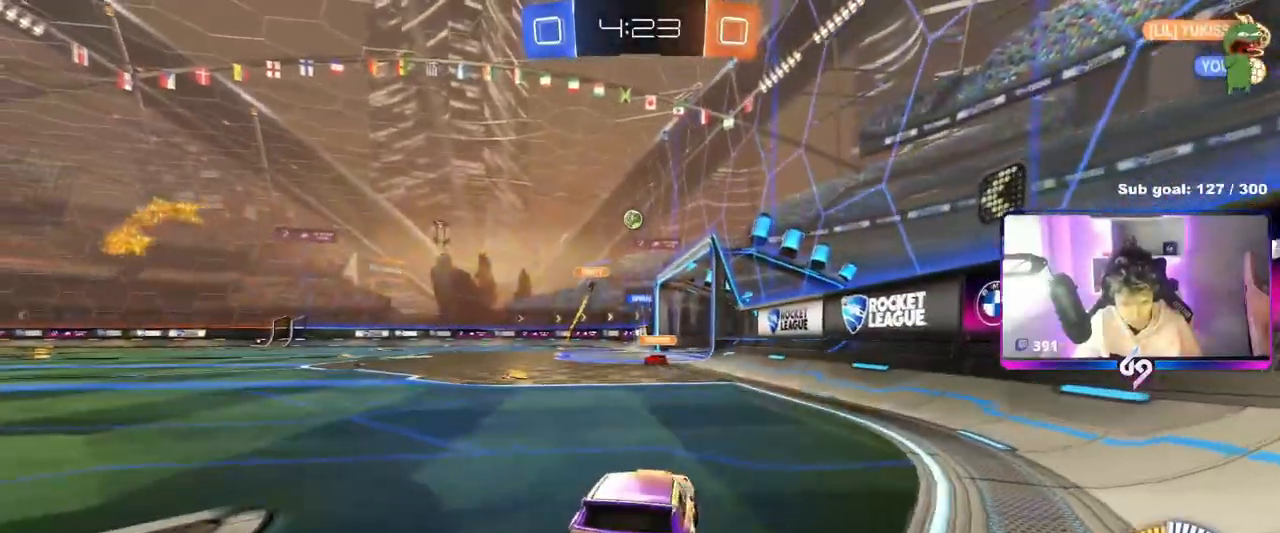
{"keys": ["w"], "mouse": ["left"], "mouse_move": "still", "events": [[234, "a", "up"]]}
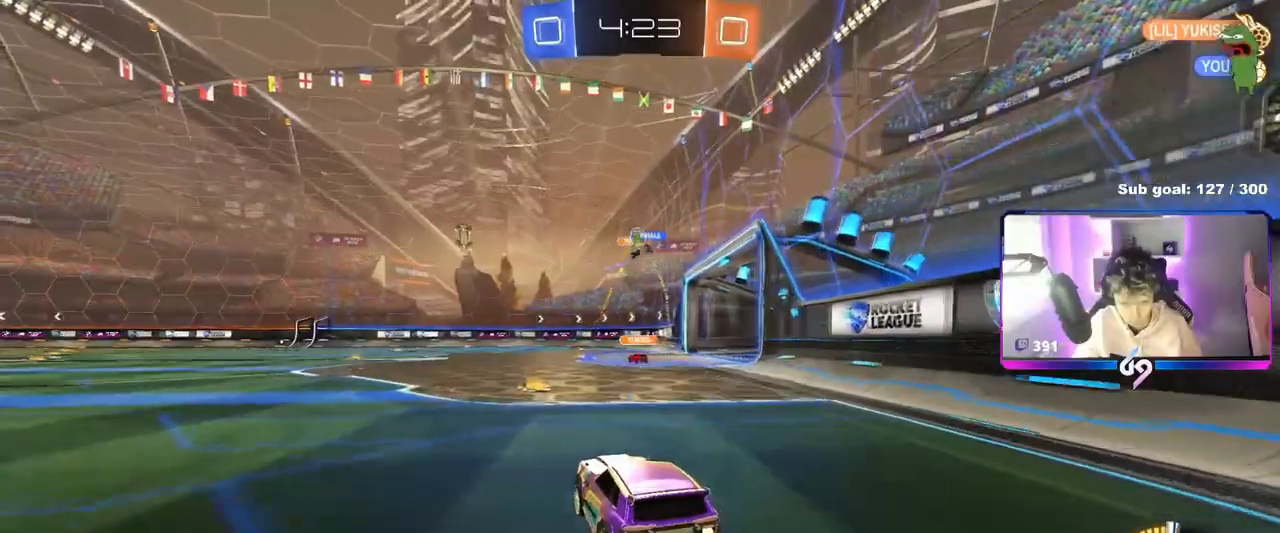
{"keys": ["d", "w"], "mouse": ["left", "right"], "mouse_move": "still", "events": [[100, "mouse_left", "up"], [333, "d", "down"], [434, "mouse_left", "down"], [467, "mouse_right", "down"]]}
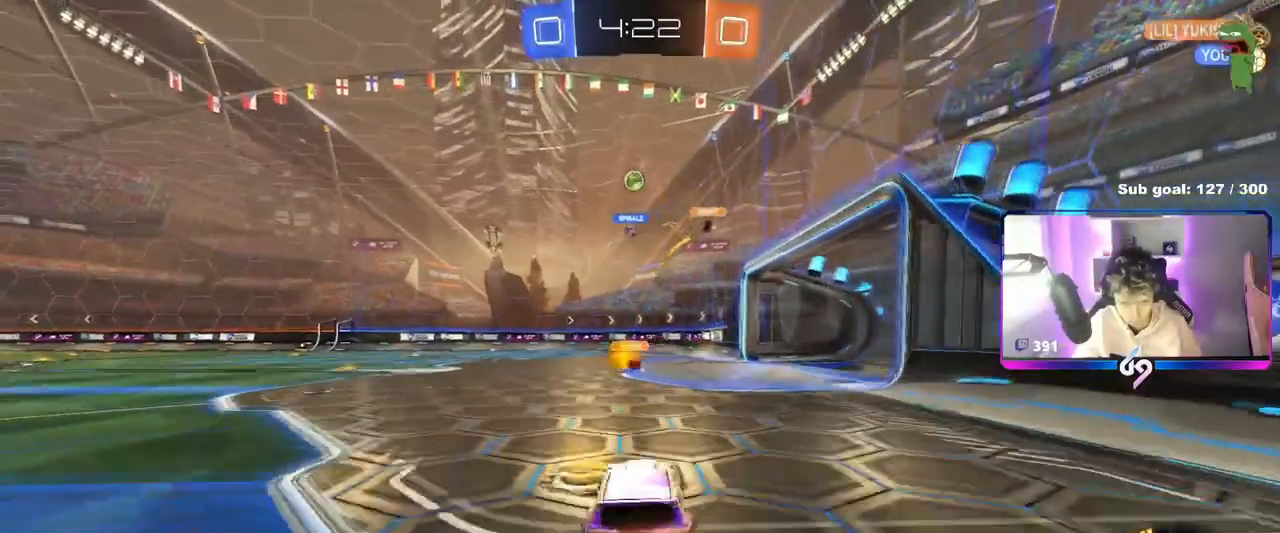
{"keys": ["a", "s", "shift"], "mouse": [], "mouse_move": "still", "events": [[17, "d", "up"], [17, "shift", "down"], [67, "a", "down"], [67, "mouse_right", "up"], [117, "mouse_right", "down"], [150, "s", "down"], [150, "w", "up"], [317, "mouse_left", "up"], [317, "mouse_right", "up"]]}
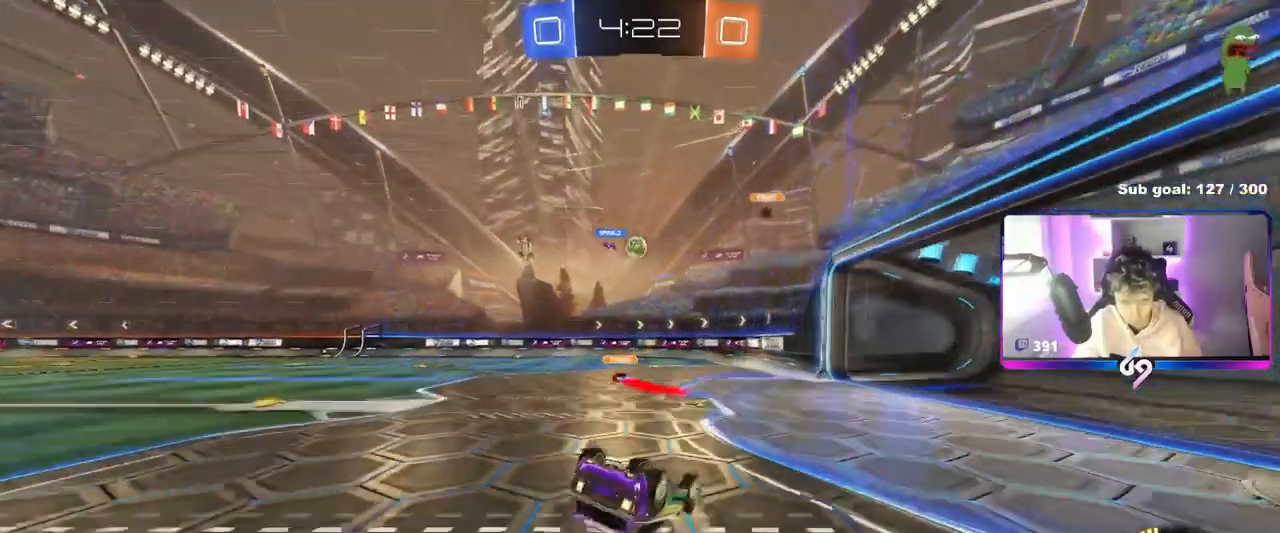
{"keys": [], "mouse": [], "mouse_move": "still", "events": [[50, "s", "up"], [150, "s", "down"], [283, "s", "up"], [333, "shift", "up"], [434, "a", "up"]]}
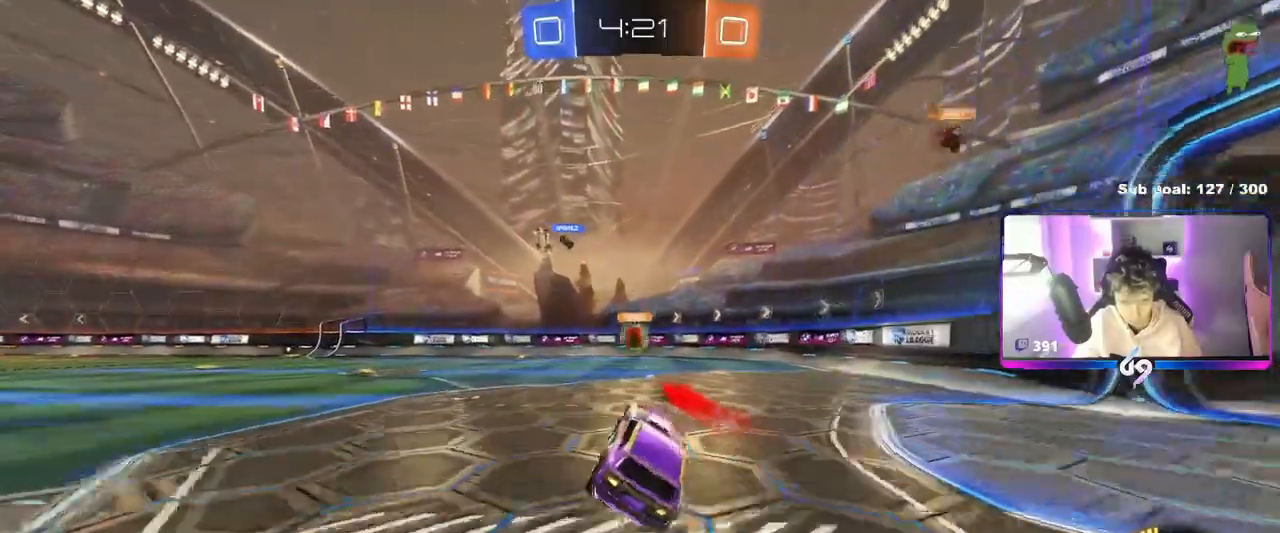
{"keys": ["d", "s"], "mouse": [], "mouse_move": "still", "events": [[117, "d", "down"], [117, "w", "down"], [401, "w", "up"], [484, "s", "down"]]}
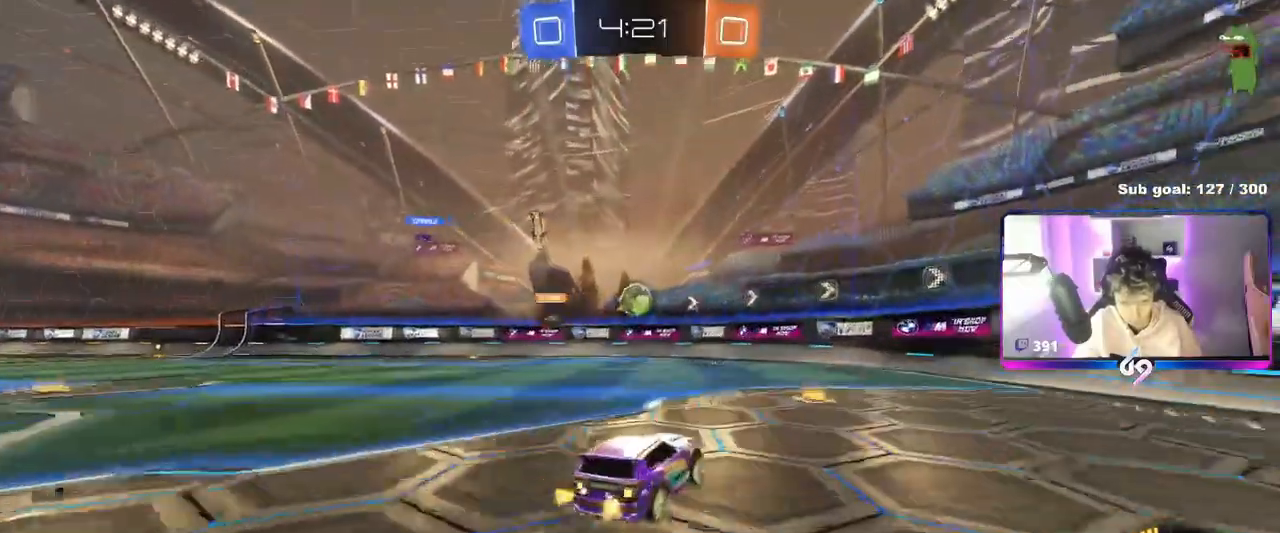
{"keys": ["a", "w"], "mouse": [], "mouse_move": "still", "events": [[33, "a", "down"], [83, "d", "up"], [83, "shift", "down"], [133, "shift", "up"], [267, "s", "up"], [467, "w", "down"]]}